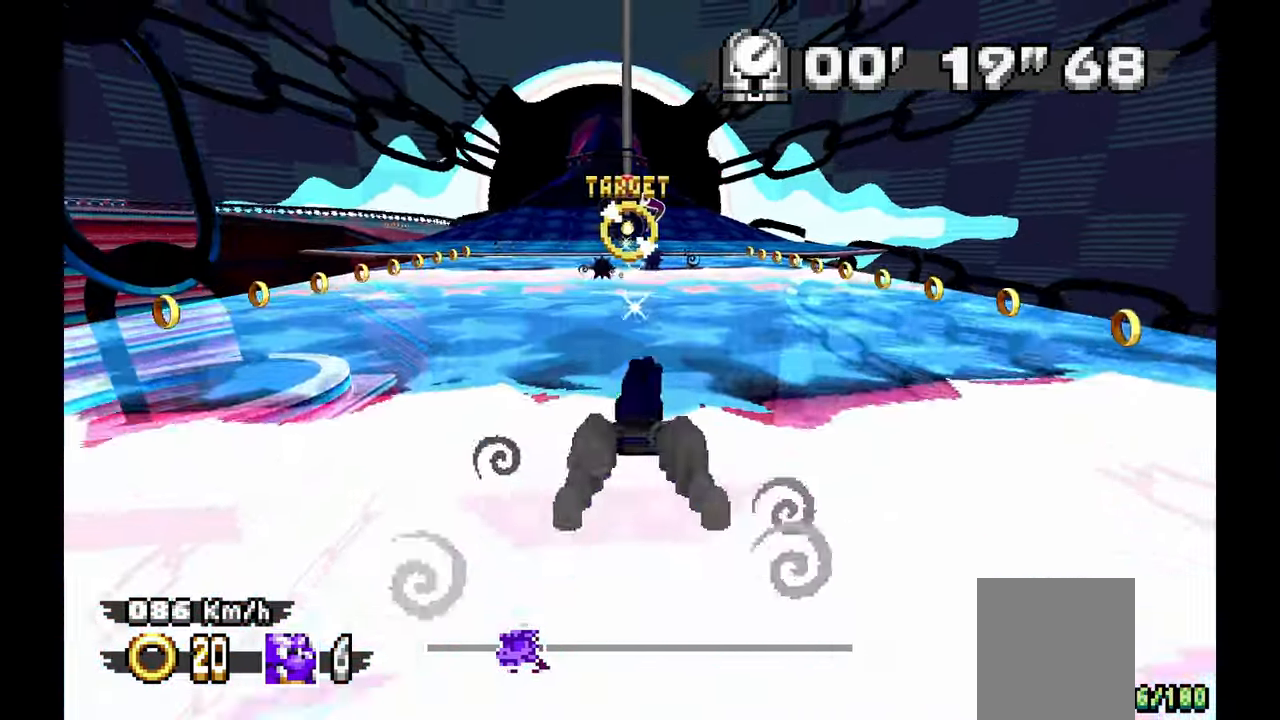
Gameplay with a controller (Xbox layout); each line is a JSON object with the inputs held at the frame after it (dt_ms = milliseconds from this image to that frame). "events" lists button and stick changes between this image and that frame as [ms after this image, input, new state], when the widget could be followed in between. Not read: C HOME L1 L2 L3 R1 R2 R3 START Y.
{"dt_ms": 500, "buttons": ["A"], "left_stick": "right", "events": [[100, "left_stick", "center"], [300, "left_stick", "right"]]}
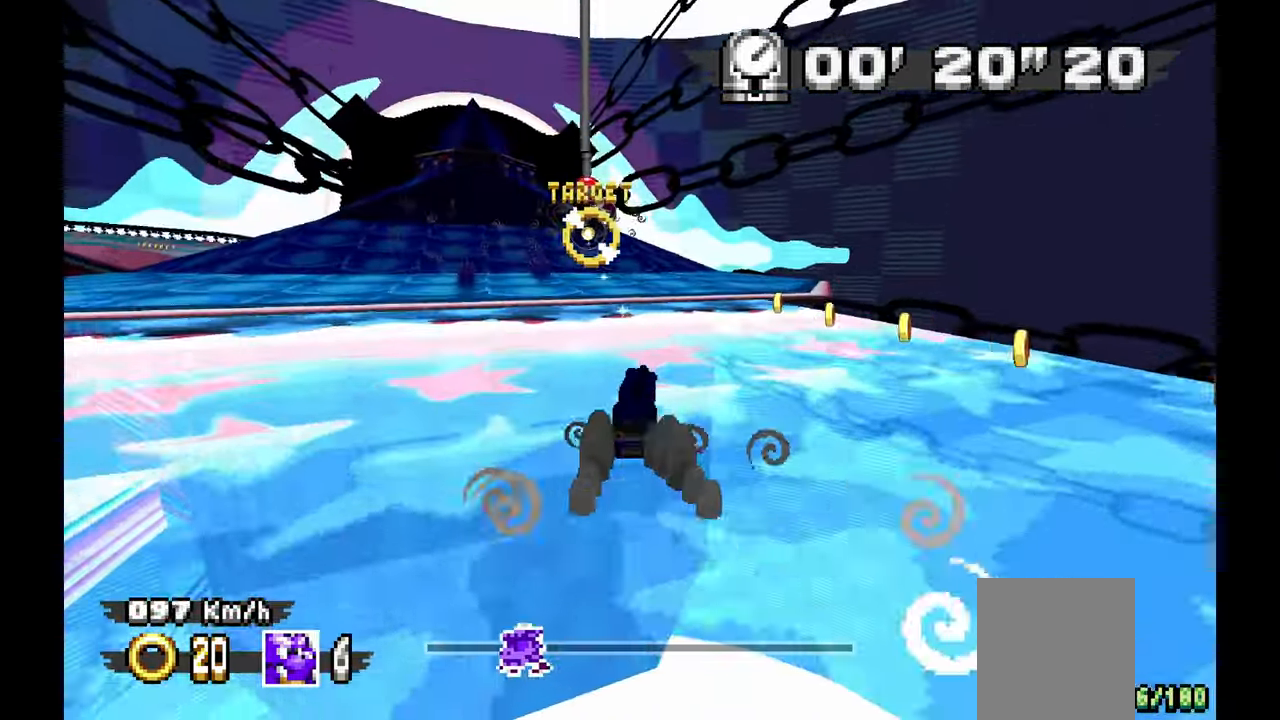
{"dt_ms": 500, "buttons": ["A"], "left_stick": "left", "events": [[167, "left_stick", "center"], [317, "left_stick", "left"]]}
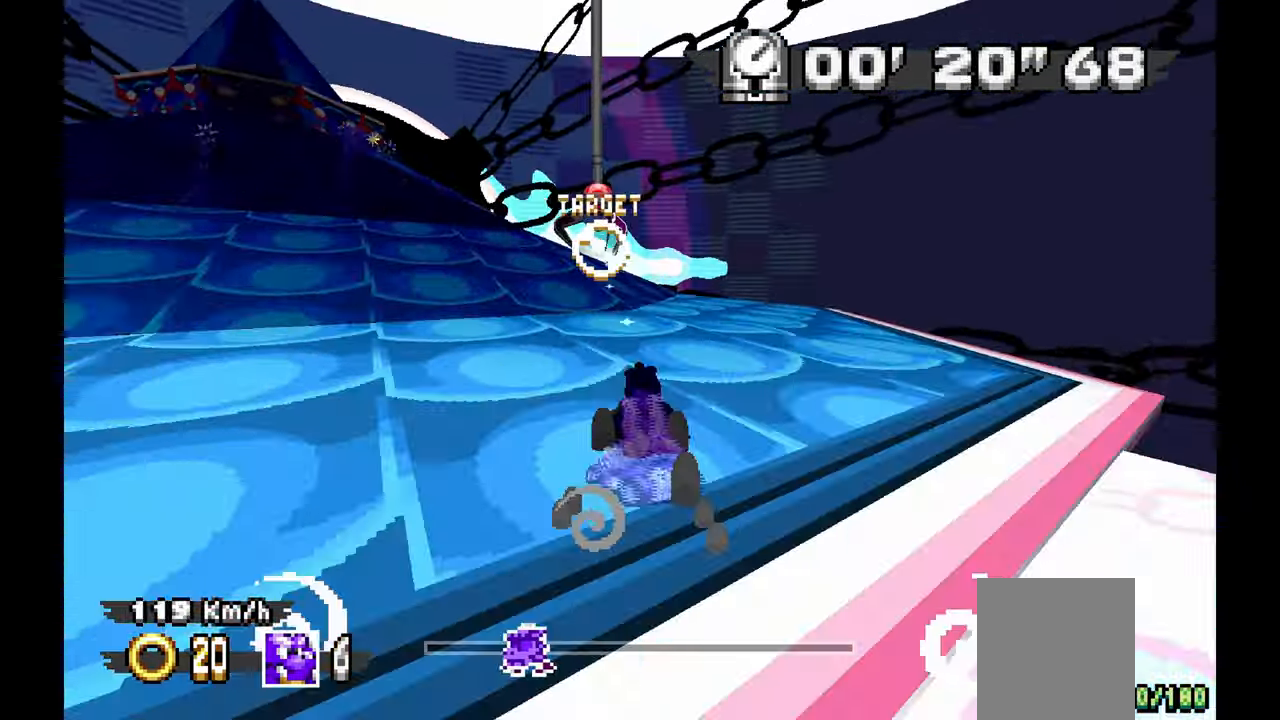
{"dt_ms": 500, "buttons": [], "left_stick": "left", "events": [[333, "A", "up"]]}
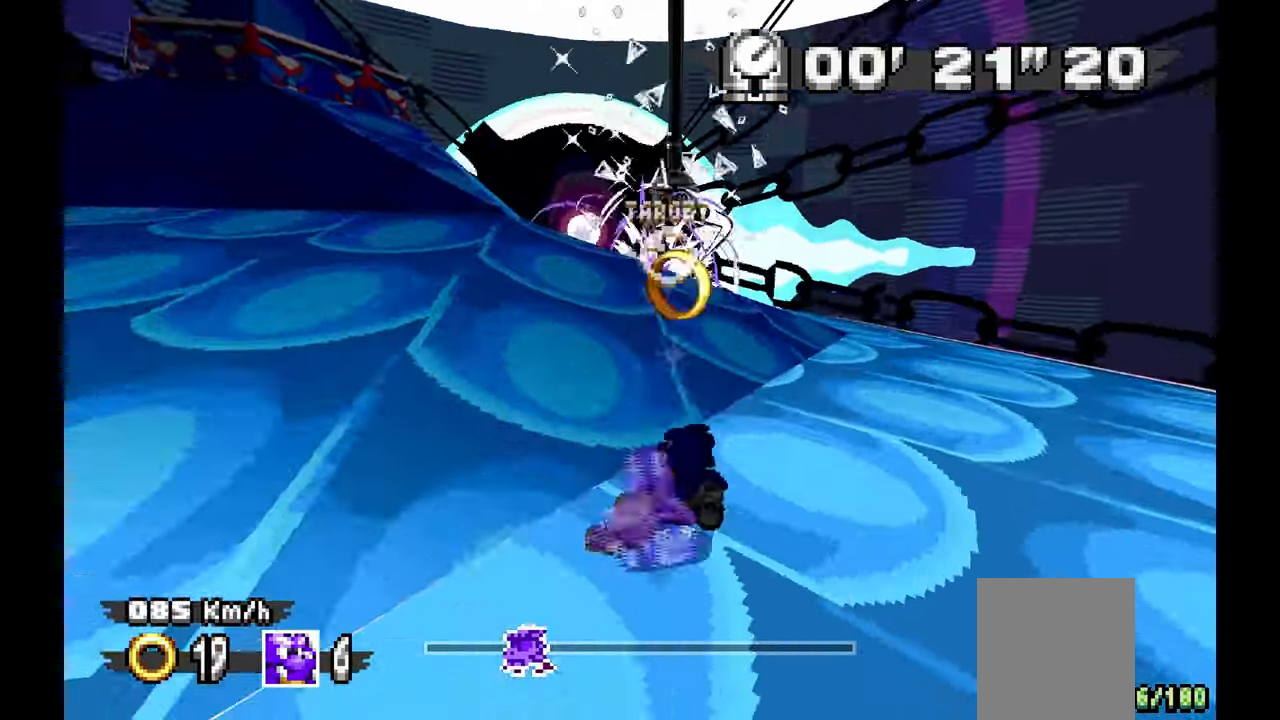
{"dt_ms": 500, "buttons": ["A"], "left_stick": "right", "events": [[200, "A", "down"], [283, "left_stick", "center"], [333, "left_stick", "right"]]}
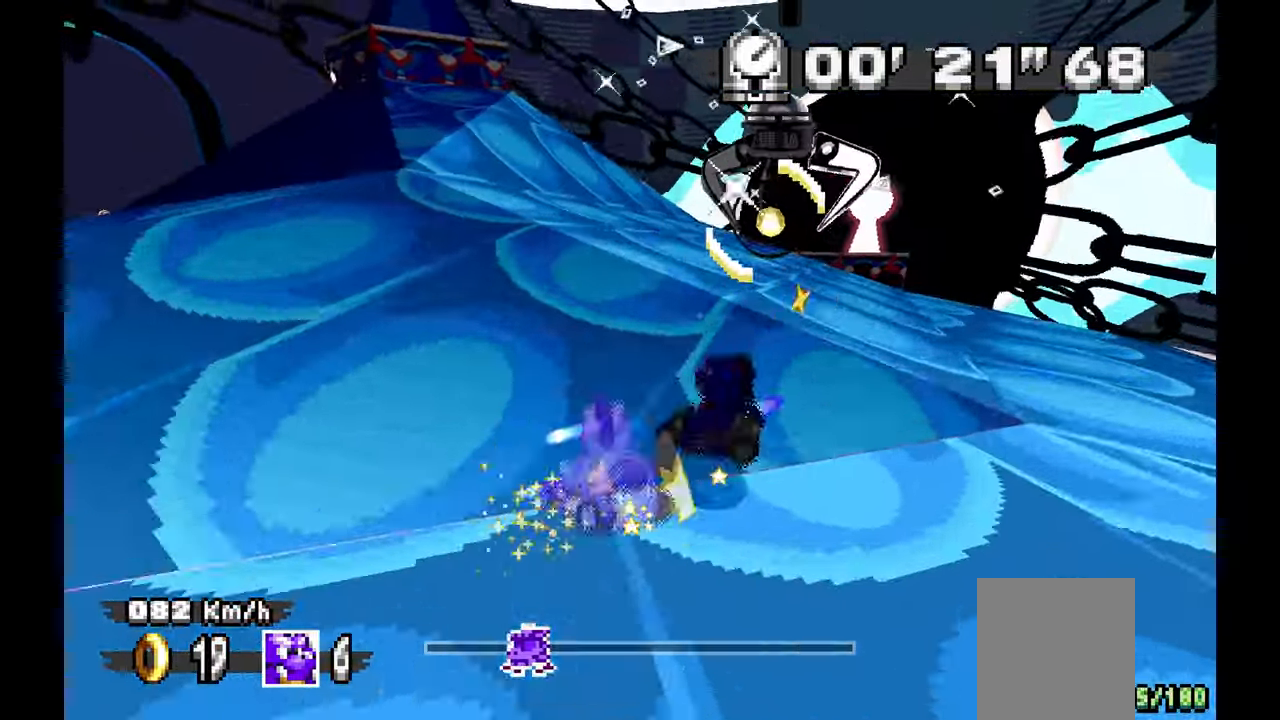
{"dt_ms": 500, "buttons": ["A"], "left_stick": "left", "events": [[217, "X", "down"], [217, "left_stick", "left"], [267, "X", "up"], [350, "X", "down"], [400, "X", "up"]]}
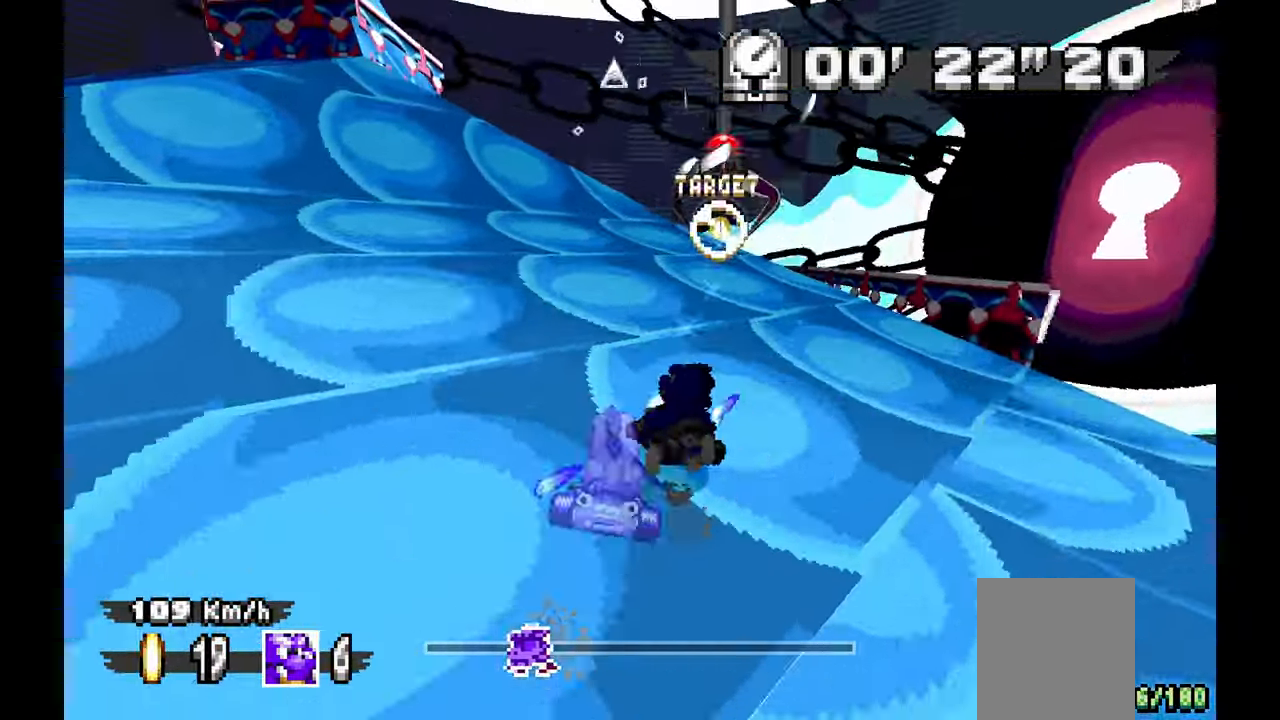
{"dt_ms": 500, "buttons": ["A"], "left_stick": "center", "events": [[117, "left_stick", "center"], [217, "A", "up"], [367, "A", "down"], [417, "left_stick", "right"], [500, "left_stick", "center"]]}
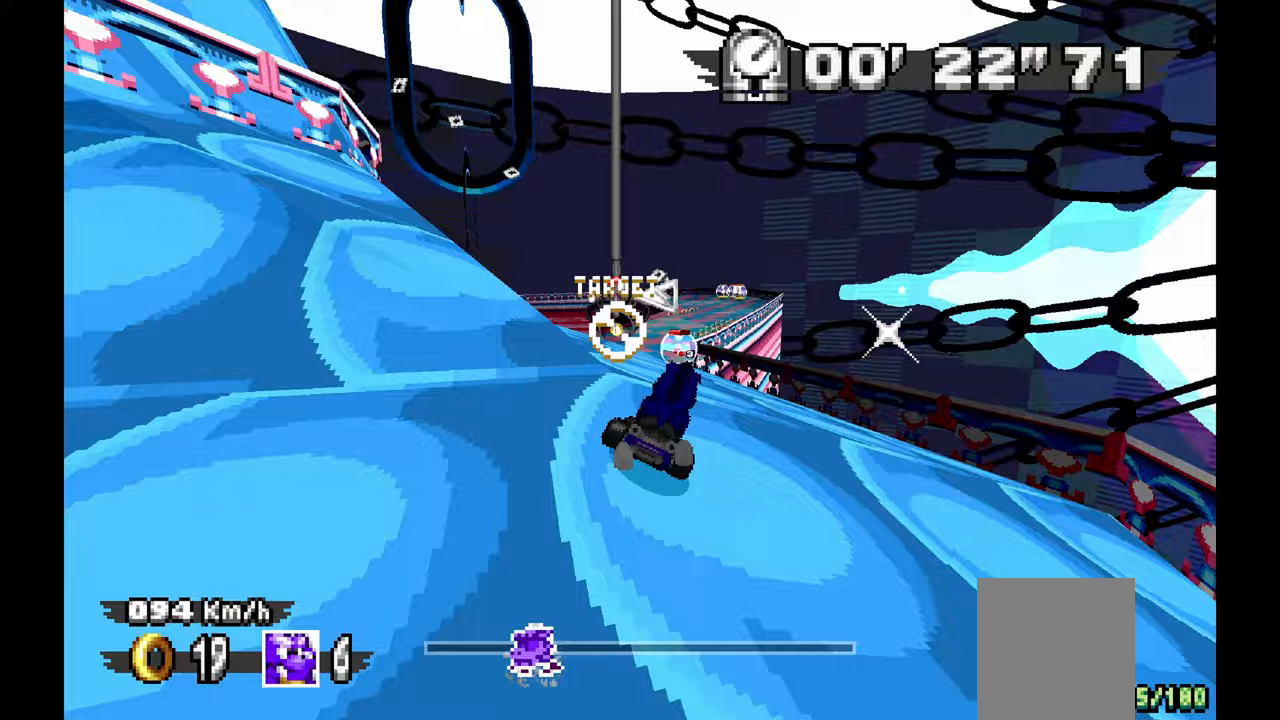
{"dt_ms": 500, "buttons": ["A"], "left_stick": "left", "events": [[67, "A", "up"], [67, "left_stick", "left"], [350, "A", "down"]]}
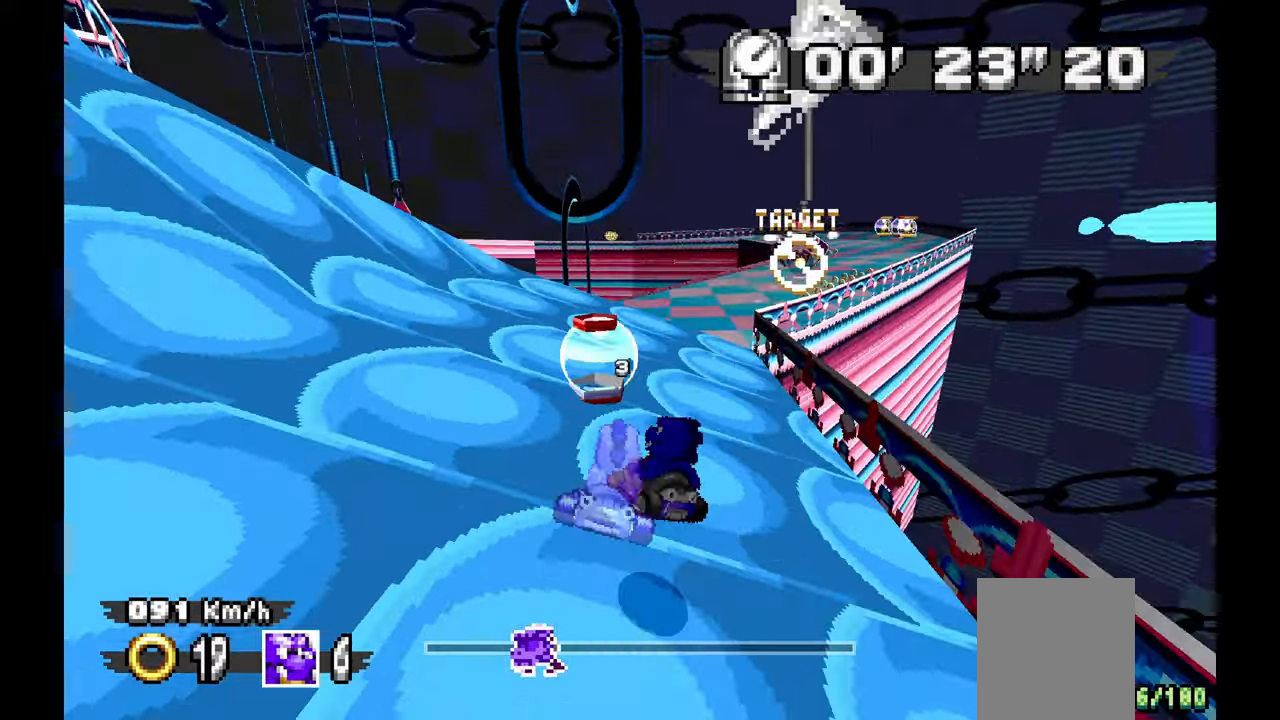
{"dt_ms": 500, "buttons": ["A"], "left_stick": "right", "events": [[50, "left_stick", "center"], [250, "left_stick", "right"]]}
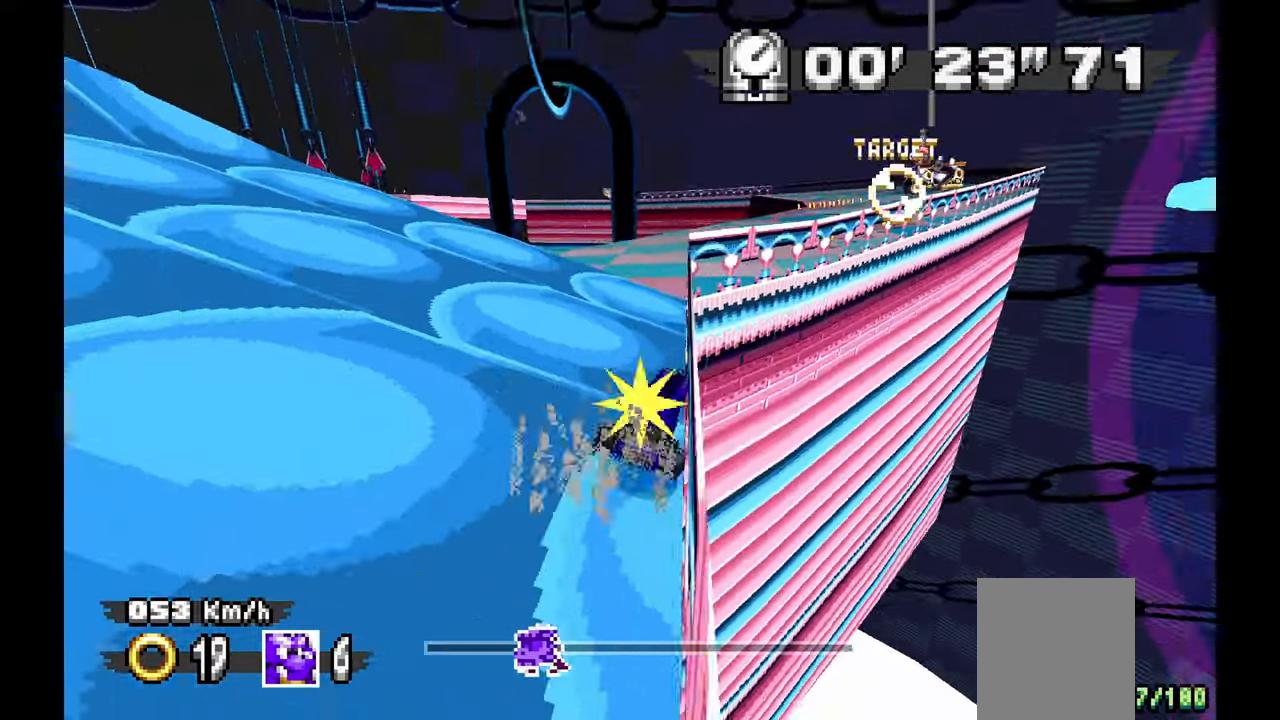
{"dt_ms": 1000, "buttons": ["A"], "left_stick": "up-left"}
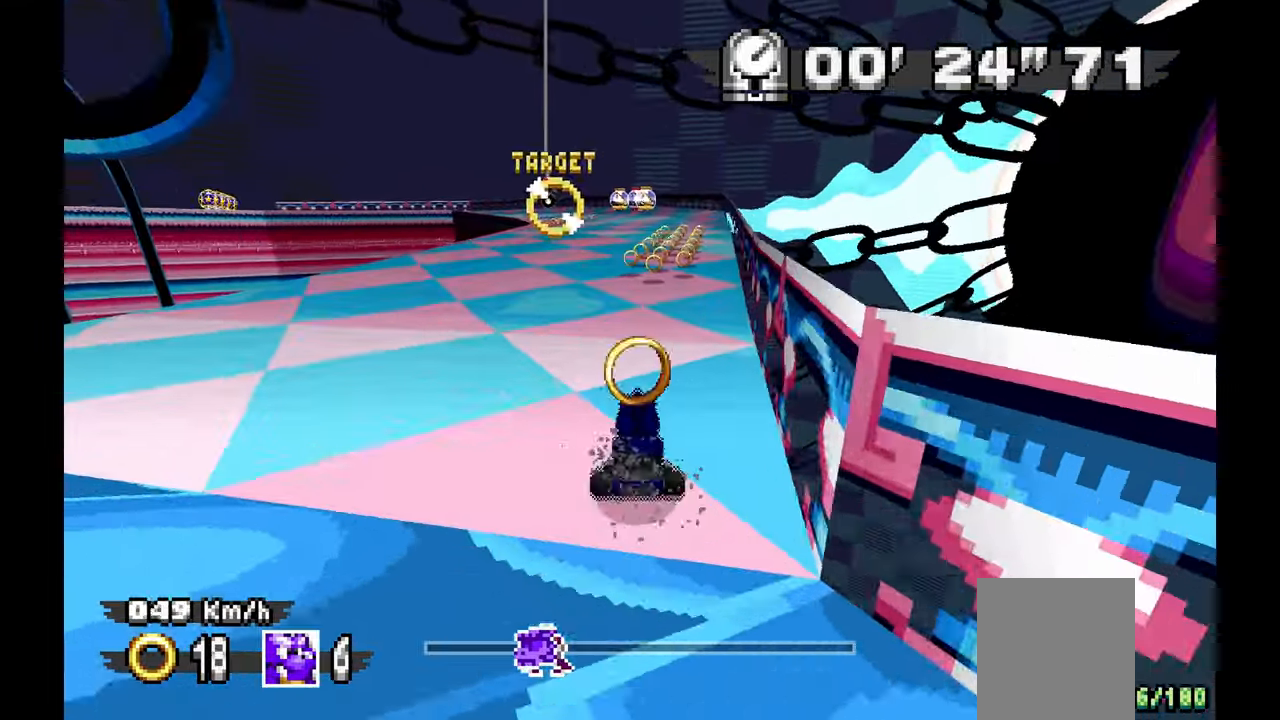
{"dt_ms": 500, "buttons": ["A"], "left_stick": "center", "events": [[100, "left_stick", "center"]]}
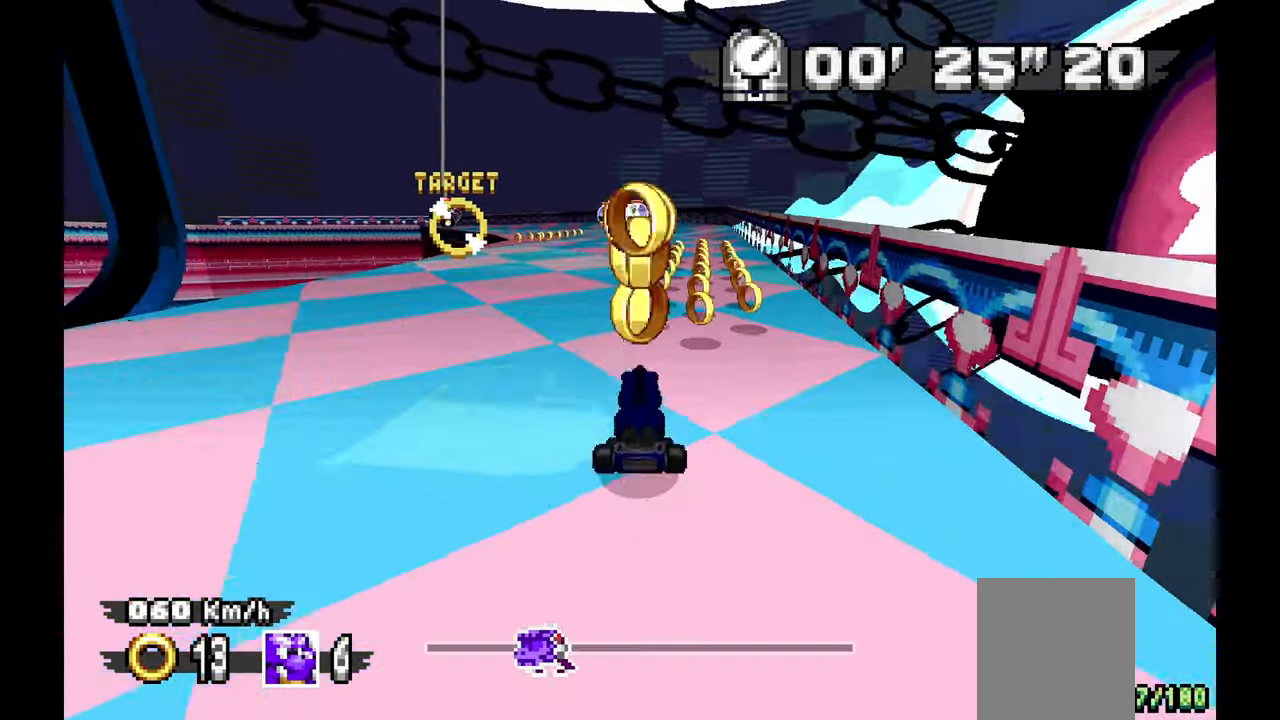
{"dt_ms": 500, "buttons": ["A"], "left_stick": "left"}
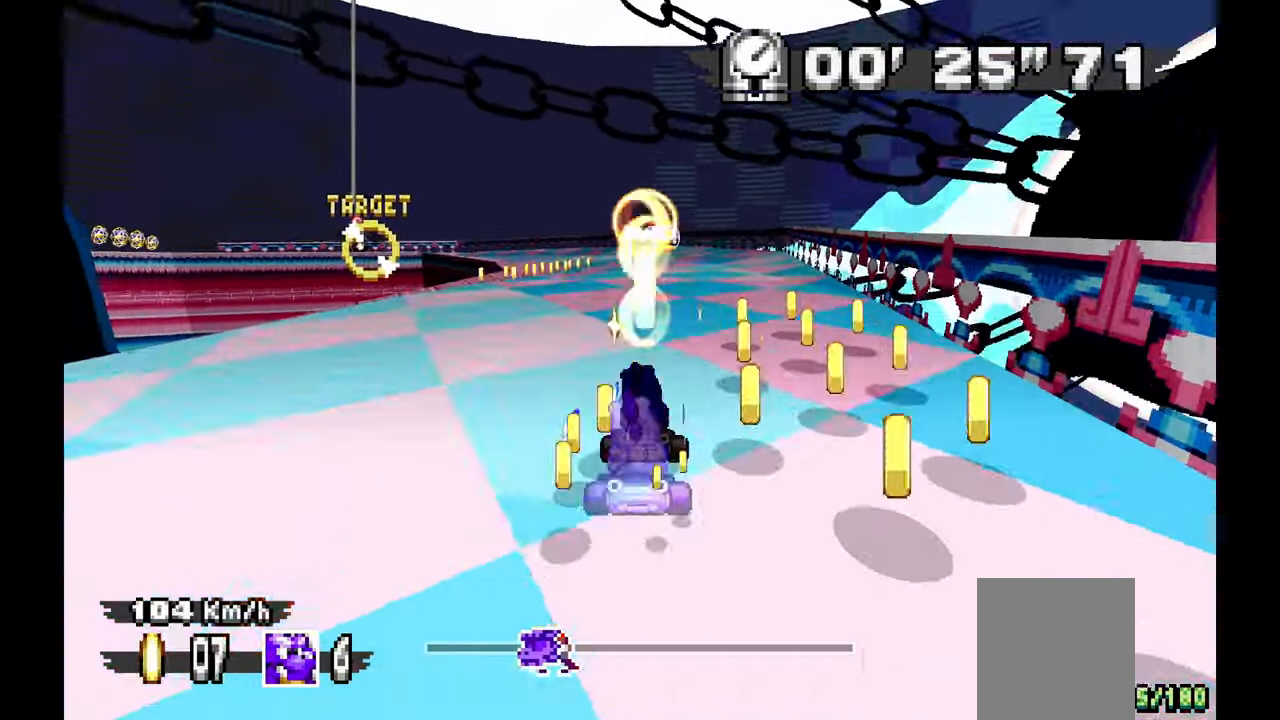
{"dt_ms": 500, "buttons": ["A"], "left_stick": "left", "events": []}
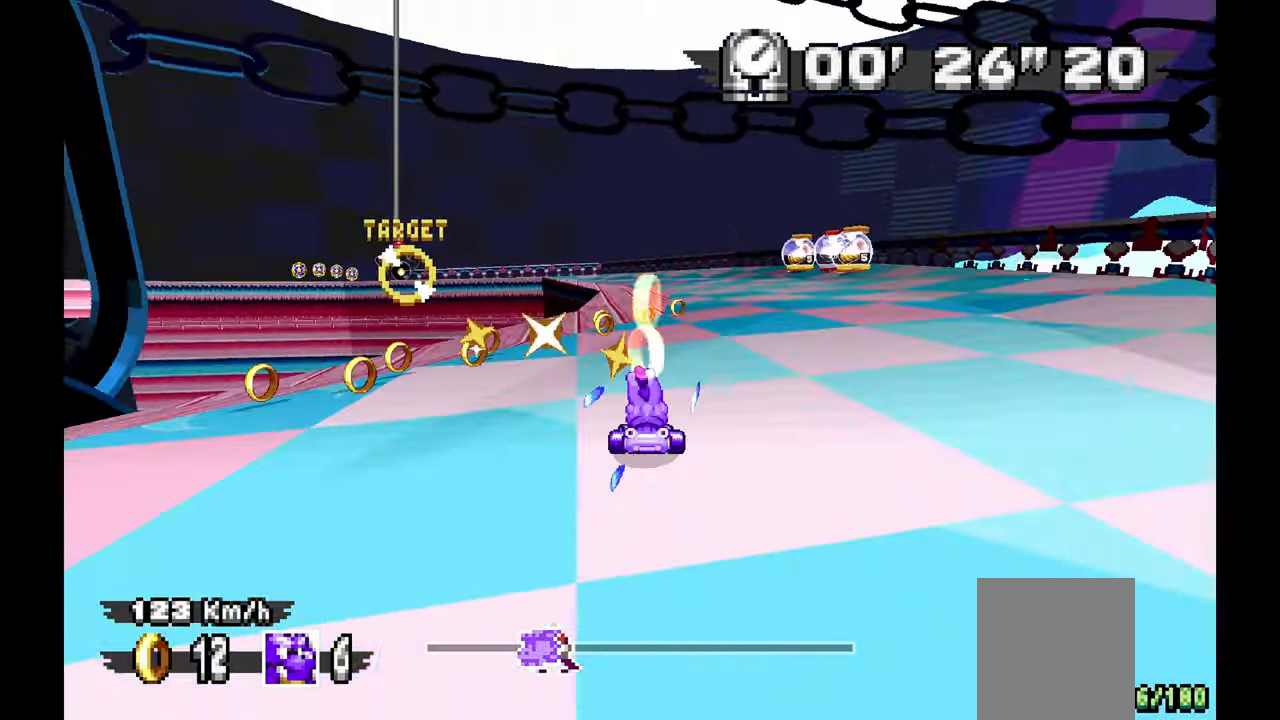
{"dt_ms": 500, "buttons": ["A"], "left_stick": "center", "events": [[200, "left_stick", "center"]]}
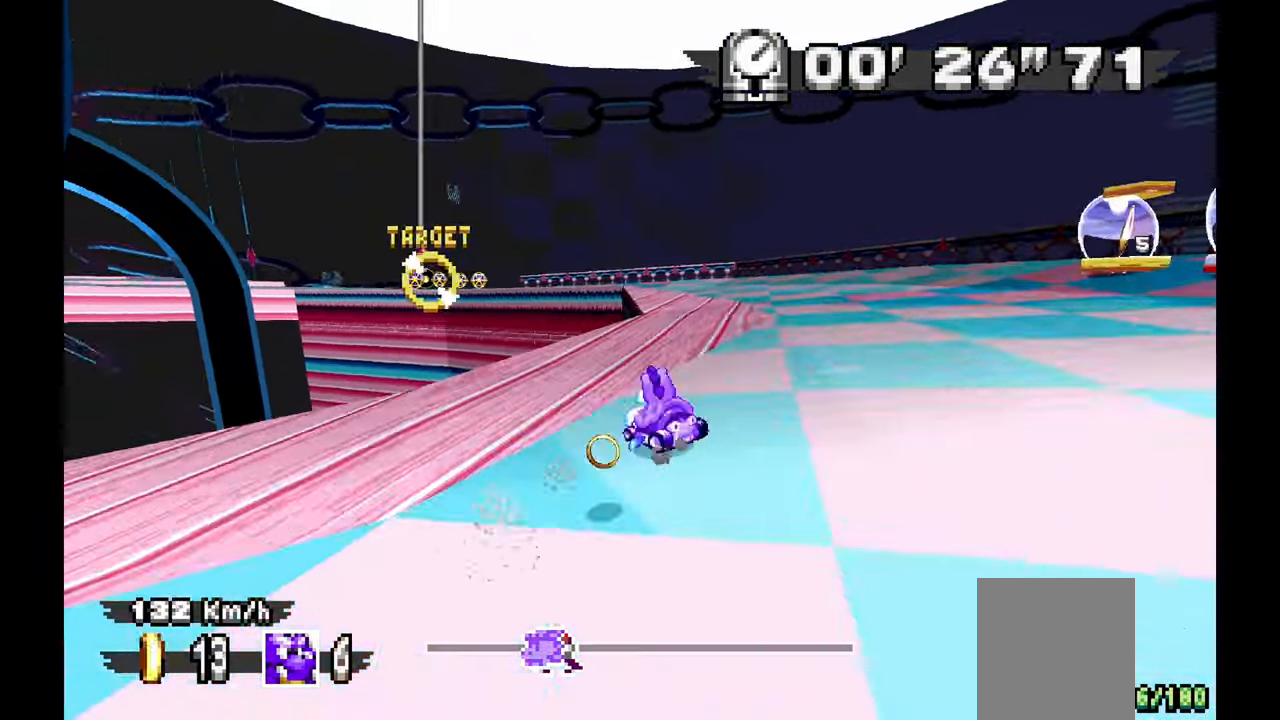
{"dt_ms": 500, "buttons": ["A"], "left_stick": "center", "events": [[100, "left_stick", "left"], [267, "left_stick", "center"], [333, "left_stick", "right"], [417, "left_stick", "center"]]}
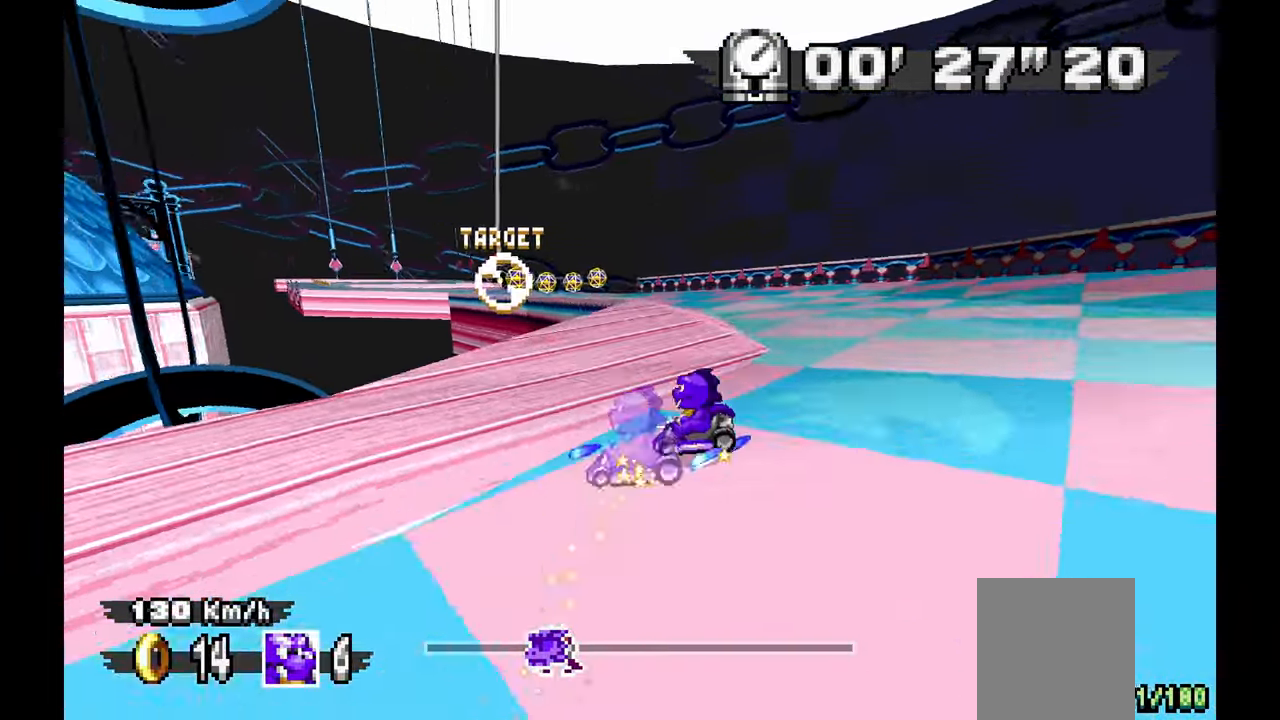
{"dt_ms": 500, "buttons": ["A"], "left_stick": "up", "events": [[50, "left_stick", "left"], [367, "left_stick", "center"], [483, "left_stick", "up"]]}
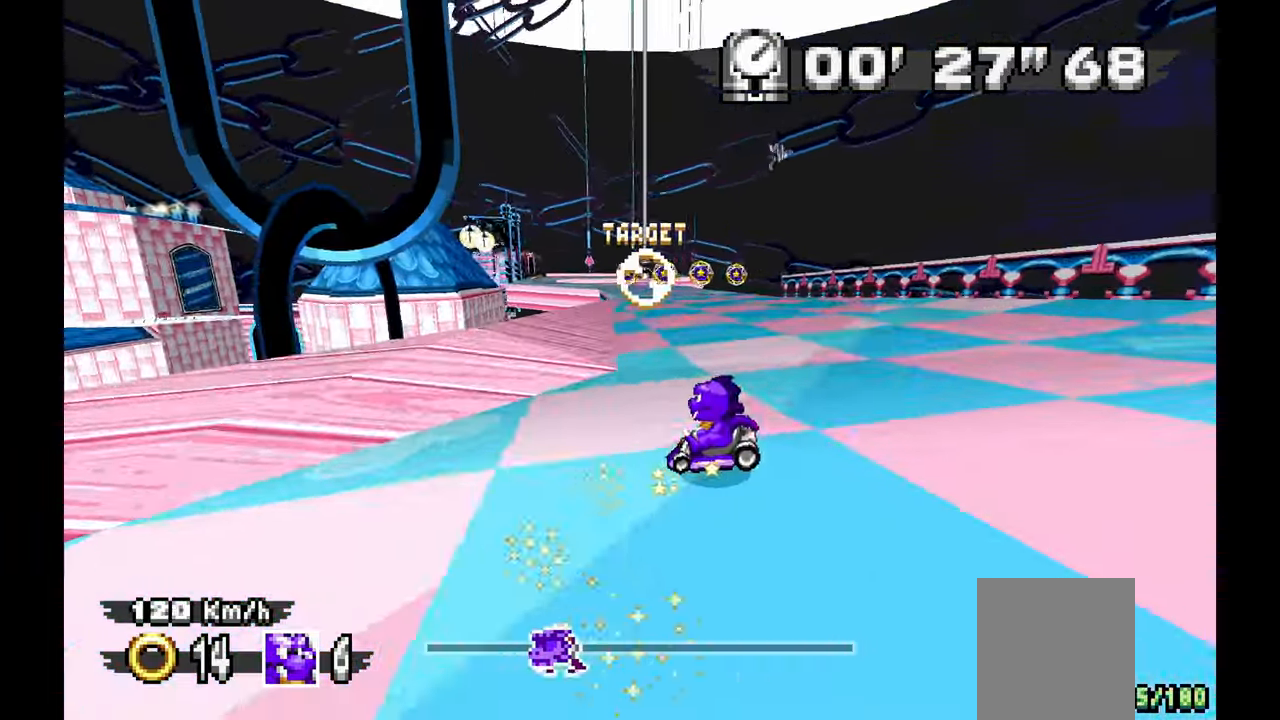
{"dt_ms": 500, "buttons": ["A"], "left_stick": "center", "events": [[17, "left_stick", "center"], [267, "left_stick", "right"], [417, "left_stick", "center"]]}
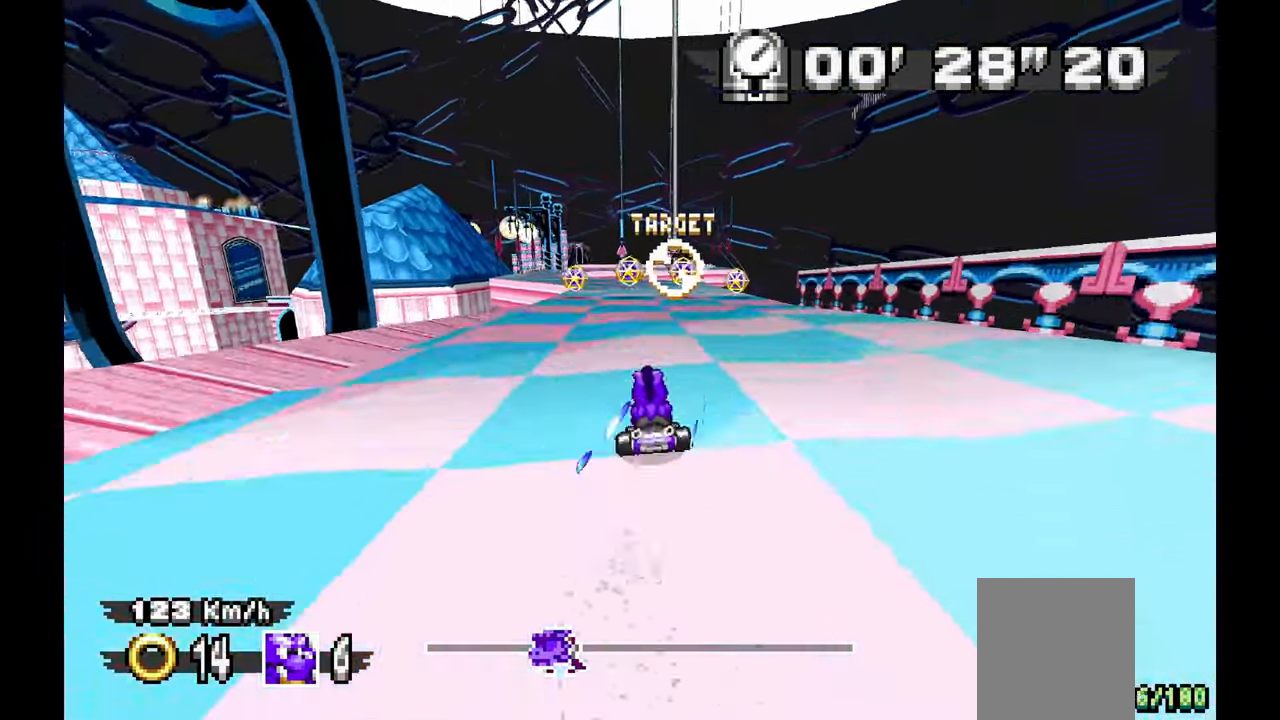
{"dt_ms": 500, "buttons": ["A"], "left_stick": "up-left", "events": [[83, "left_stick", "up-left"], [233, "left_stick", "center"], [483, "left_stick", "up-left"]]}
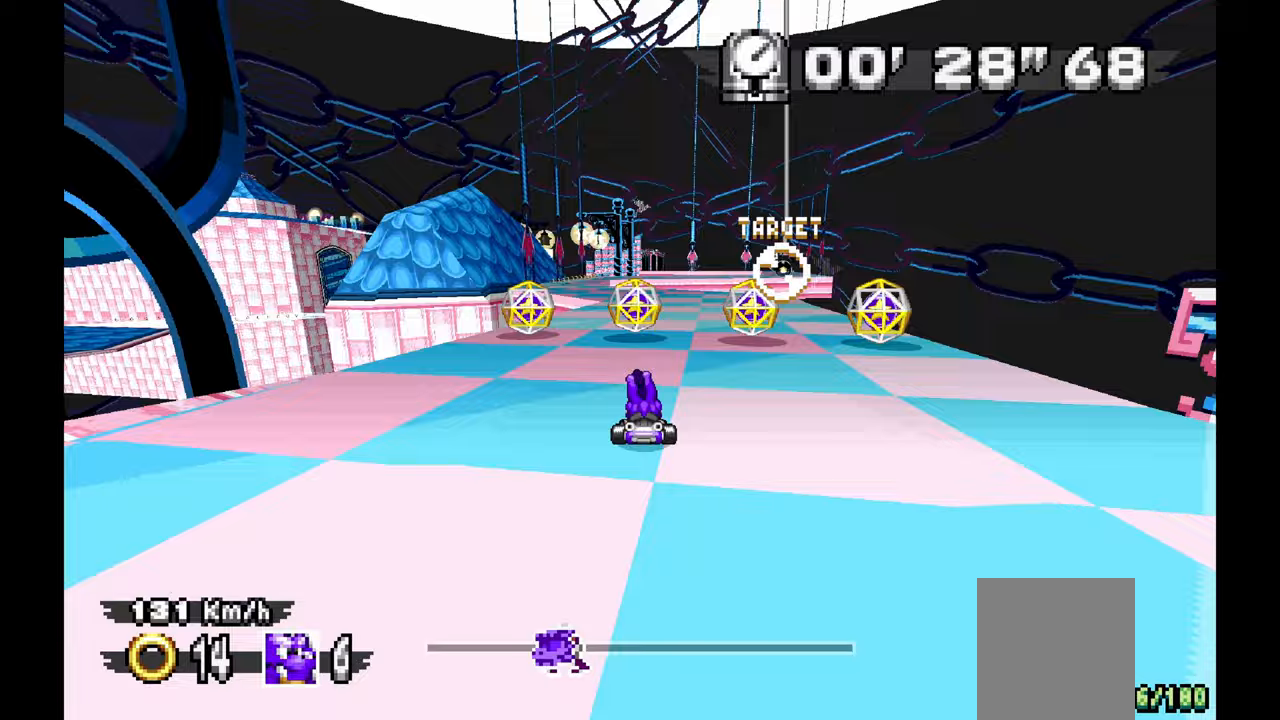
{"dt_ms": 500, "buttons": [], "left_stick": "center", "events": [[100, "left_stick", "center"], [267, "left_stick", "left"], [433, "A", "up"], [467, "left_stick", "center"]]}
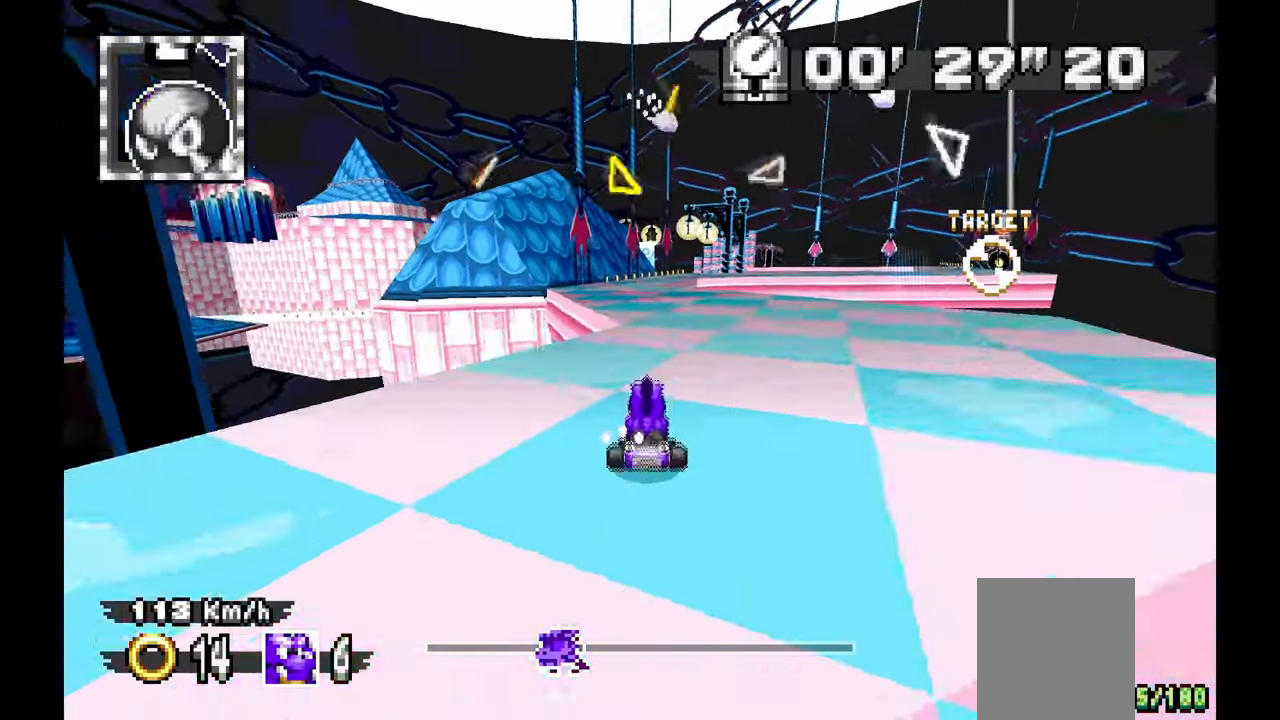
{"dt_ms": 500, "buttons": ["A"], "left_stick": "center", "events": [[100, "A", "down"], [100, "left_stick", "right"], [333, "left_stick", "center"]]}
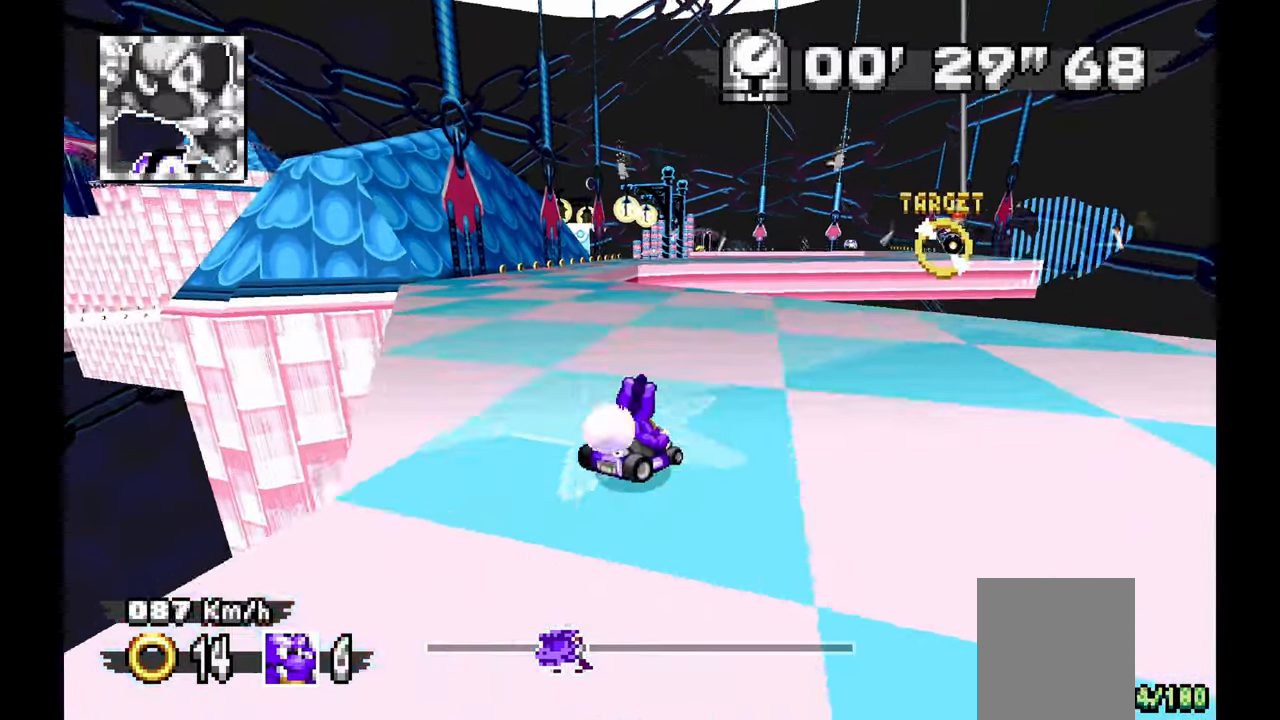
{"dt_ms": 500, "buttons": ["A"], "left_stick": "center", "events": [[183, "left_stick", "up-left"], [233, "left_stick", "left"], [467, "left_stick", "center"]]}
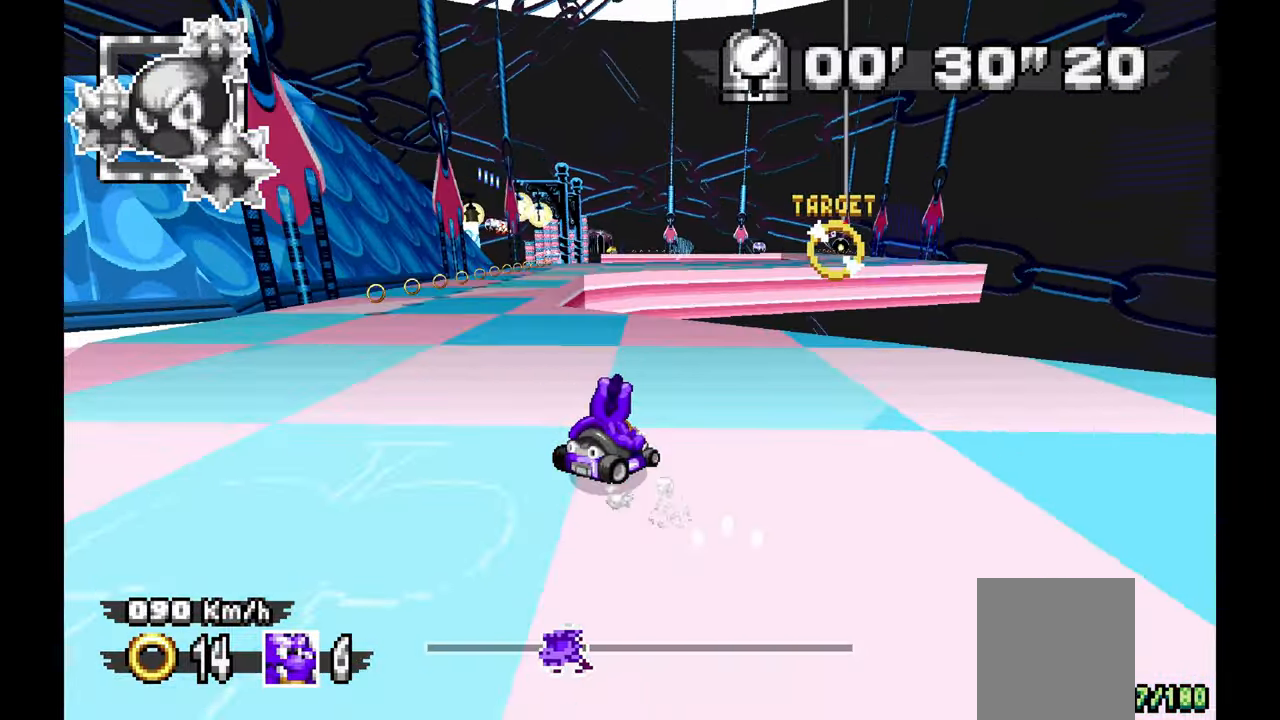
{"dt_ms": 500, "buttons": ["A"], "left_stick": "center", "events": []}
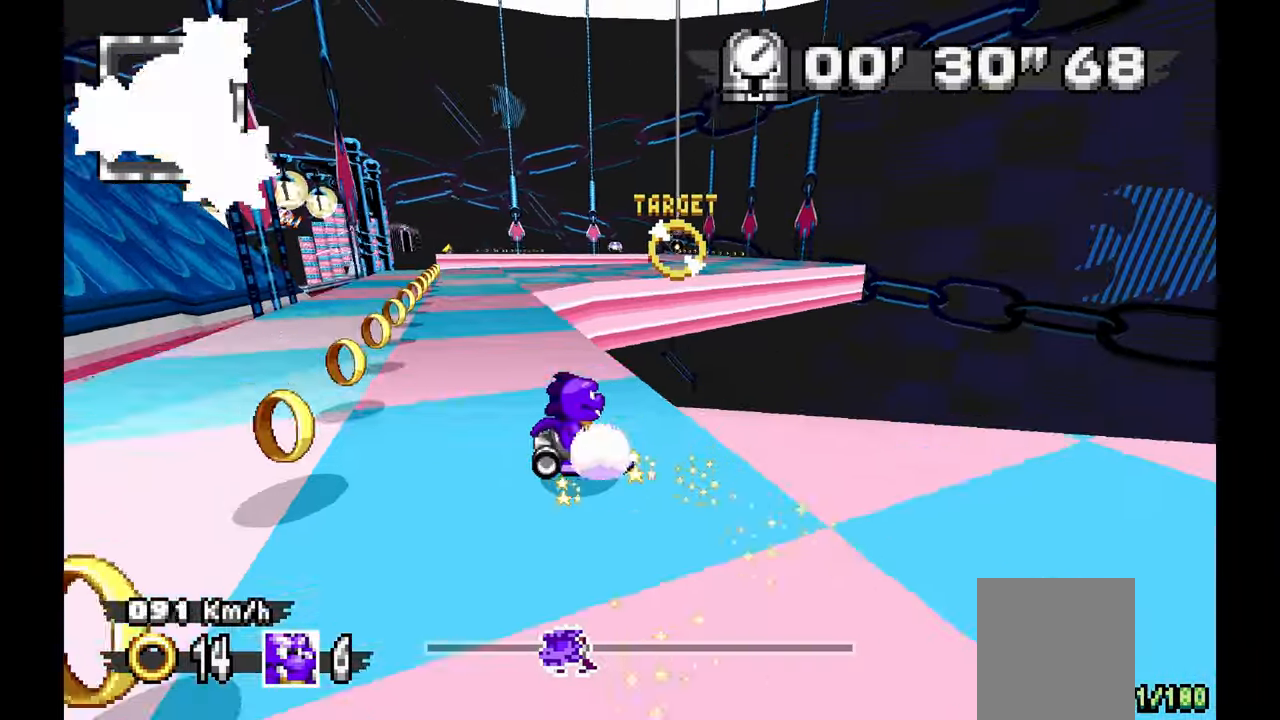
{"dt_ms": 500, "buttons": ["A"], "left_stick": "left", "events": [[33, "left_stick", "right"], [350, "left_stick", "center"], [417, "left_stick", "left"]]}
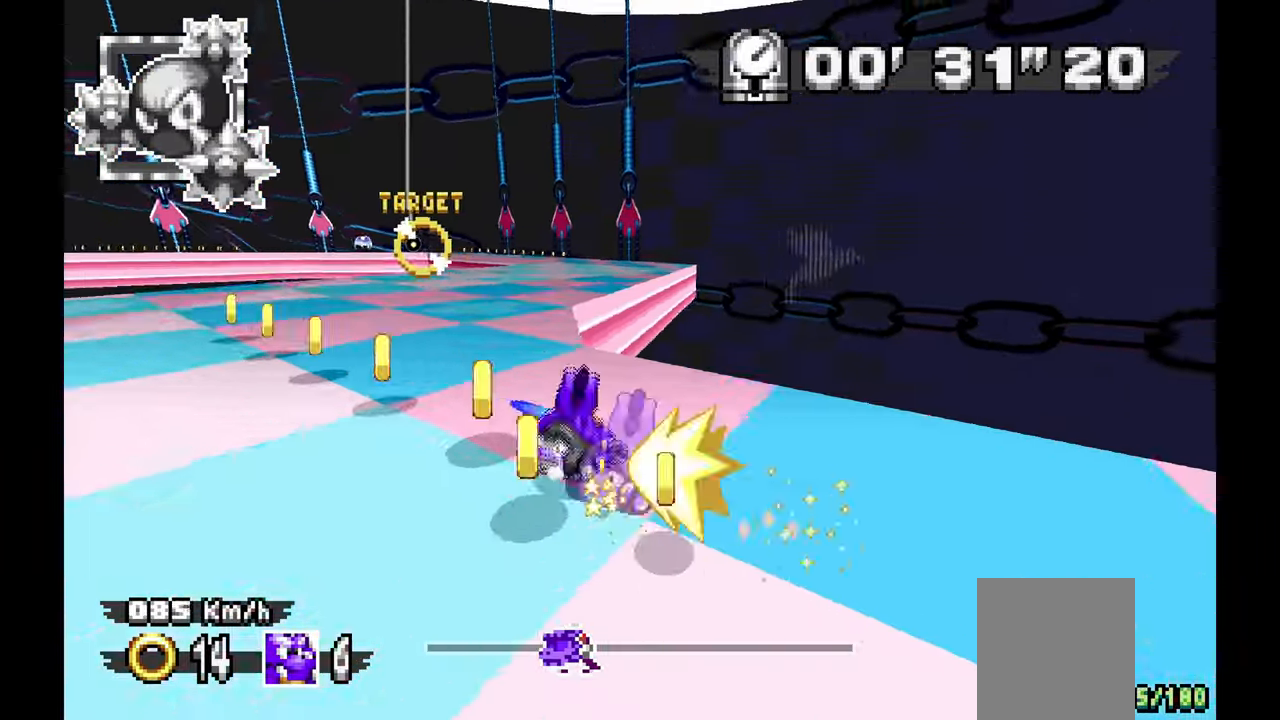
{"dt_ms": 500, "buttons": ["A"], "left_stick": "center", "events": [[483, "left_stick", "center"]]}
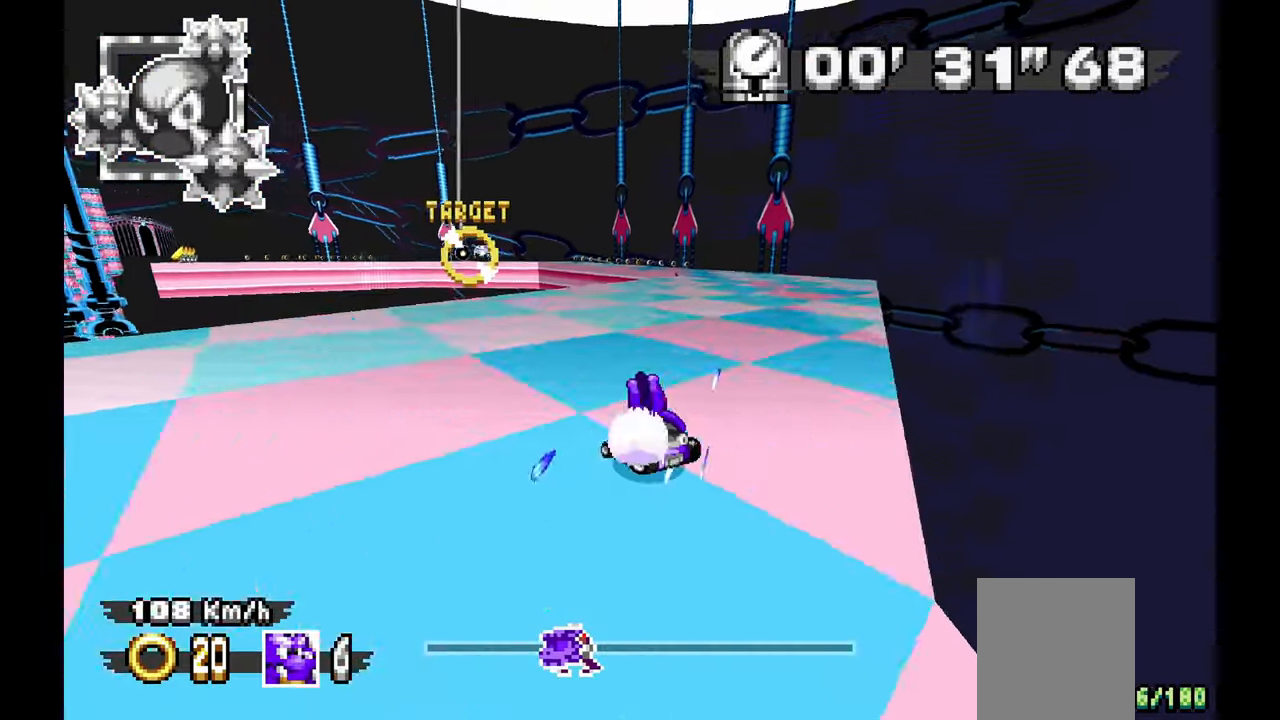
{"dt_ms": 500, "buttons": ["A"], "left_stick": "left", "events": [[33, "left_stick", "right"], [300, "left_stick", "center"], [350, "left_stick", "left"]]}
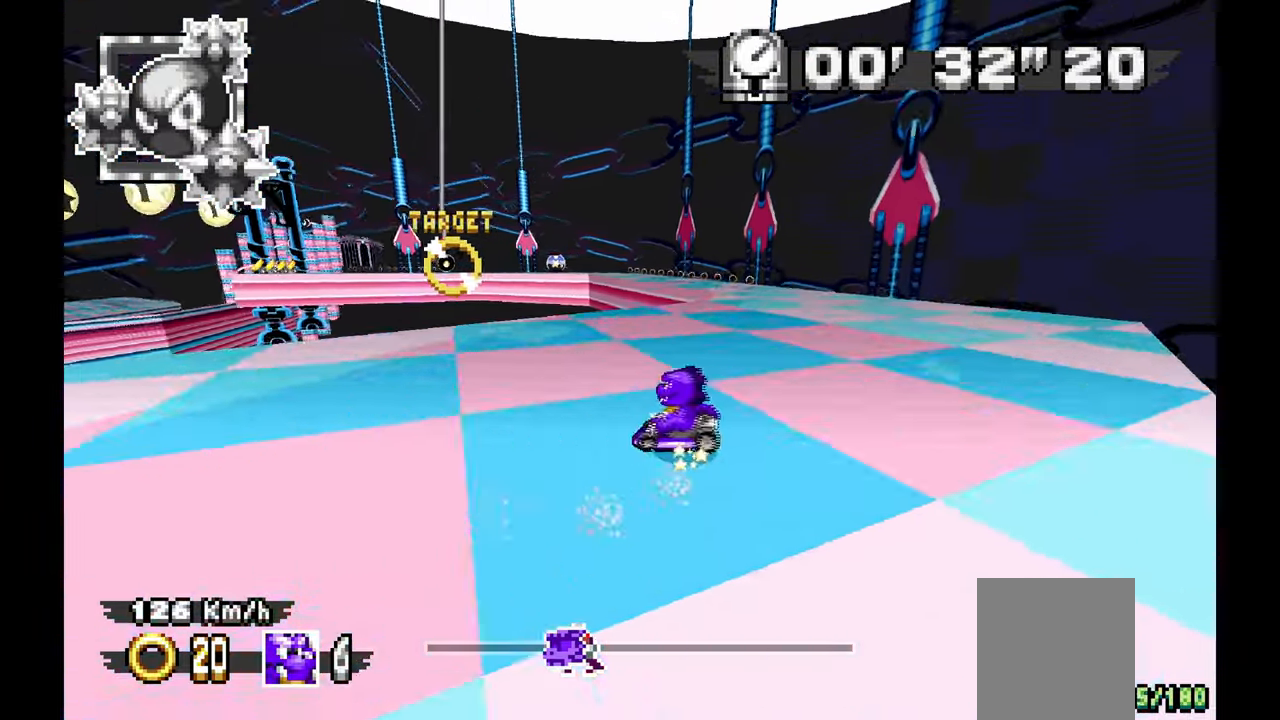
{"dt_ms": 500, "buttons": ["A"], "left_stick": "center", "events": [[250, "left_stick", "center"]]}
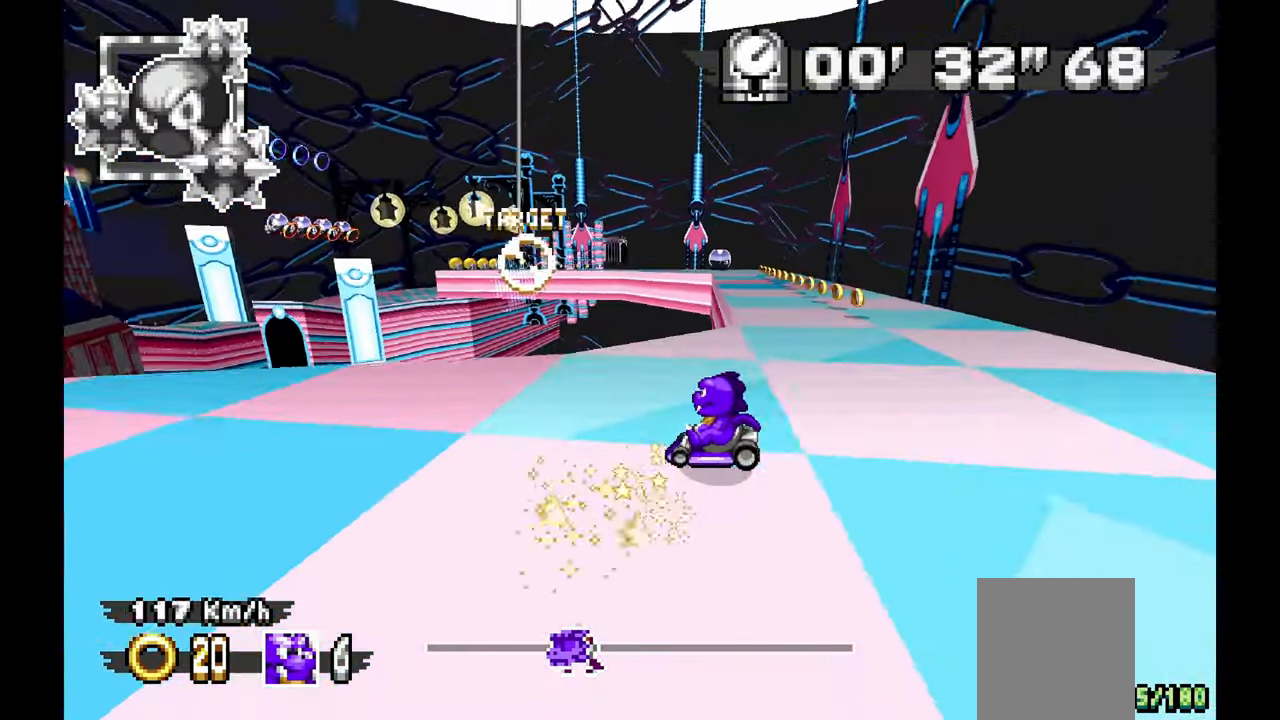
{"dt_ms": 500, "buttons": ["A"], "left_stick": "left"}
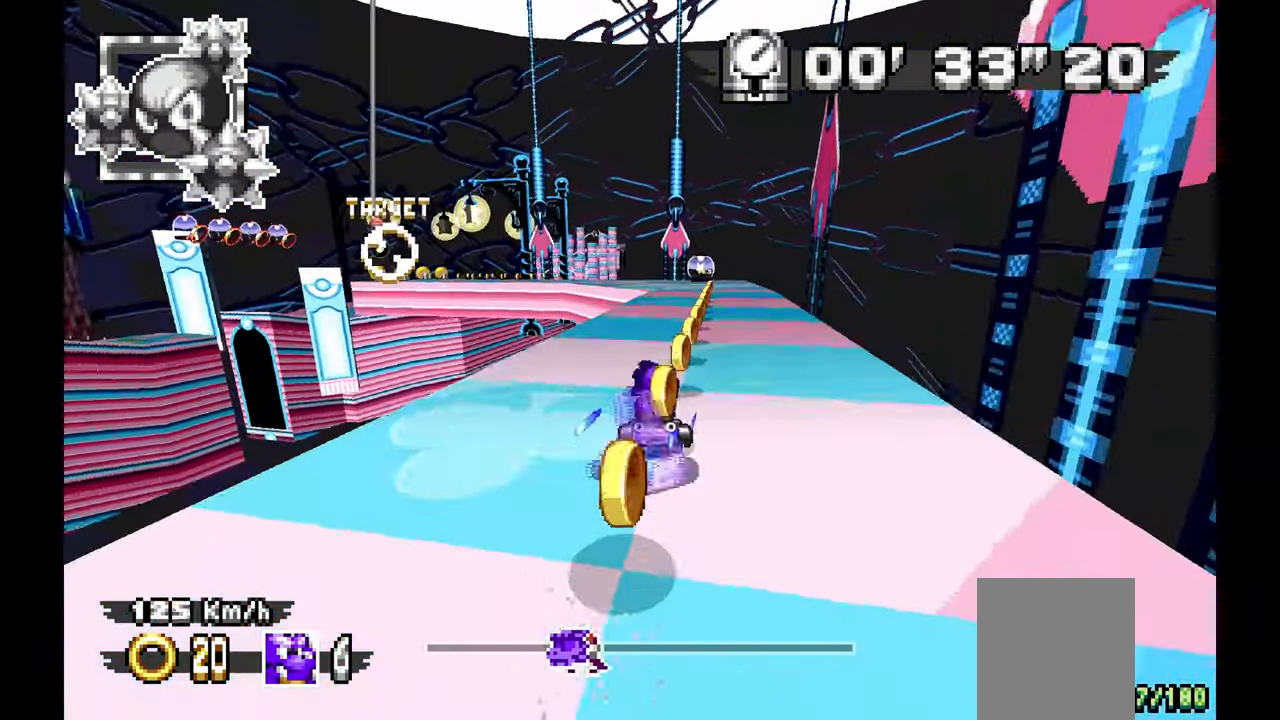
{"dt_ms": 500, "buttons": ["A"], "left_stick": "right", "events": [[83, "A", "up"], [317, "A", "down"], [333, "left_stick", "center"], [450, "left_stick", "right"]]}
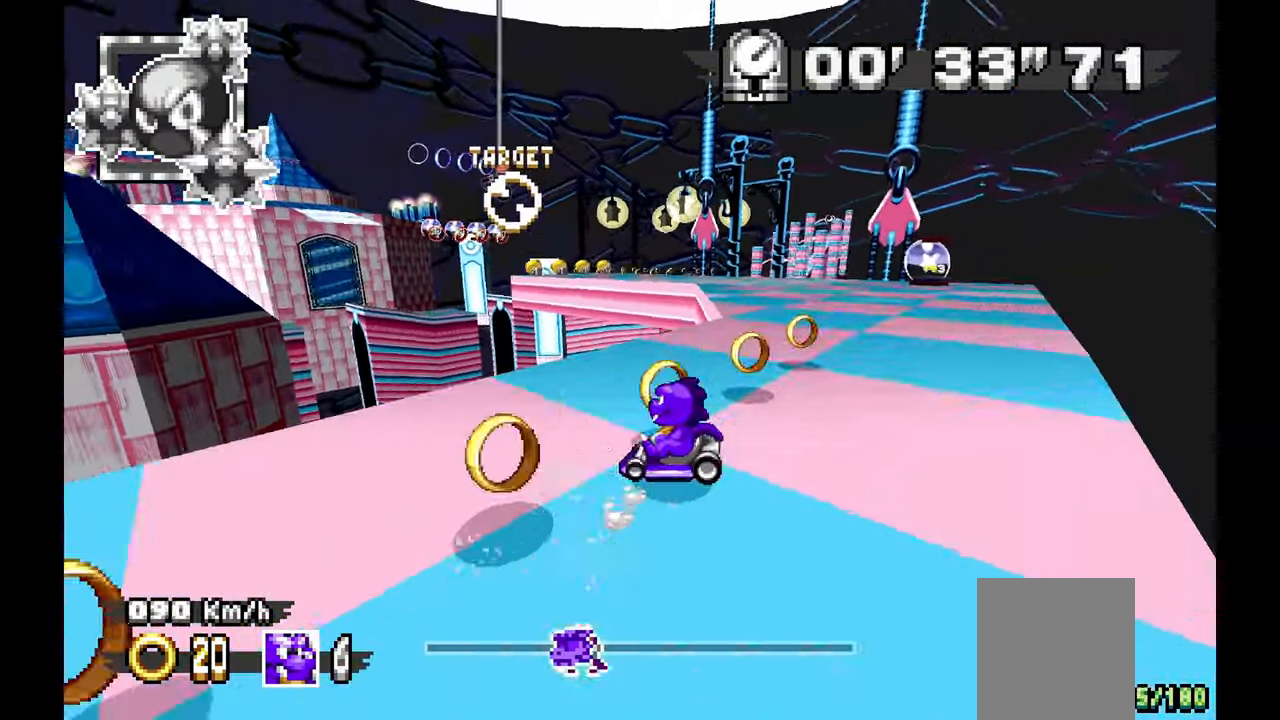
{"dt_ms": 500, "buttons": ["A"], "left_stick": "right", "events": [[150, "left_stick", "center"], [217, "left_stick", "left"], [300, "left_stick", "center"], [350, "left_stick", "right"]]}
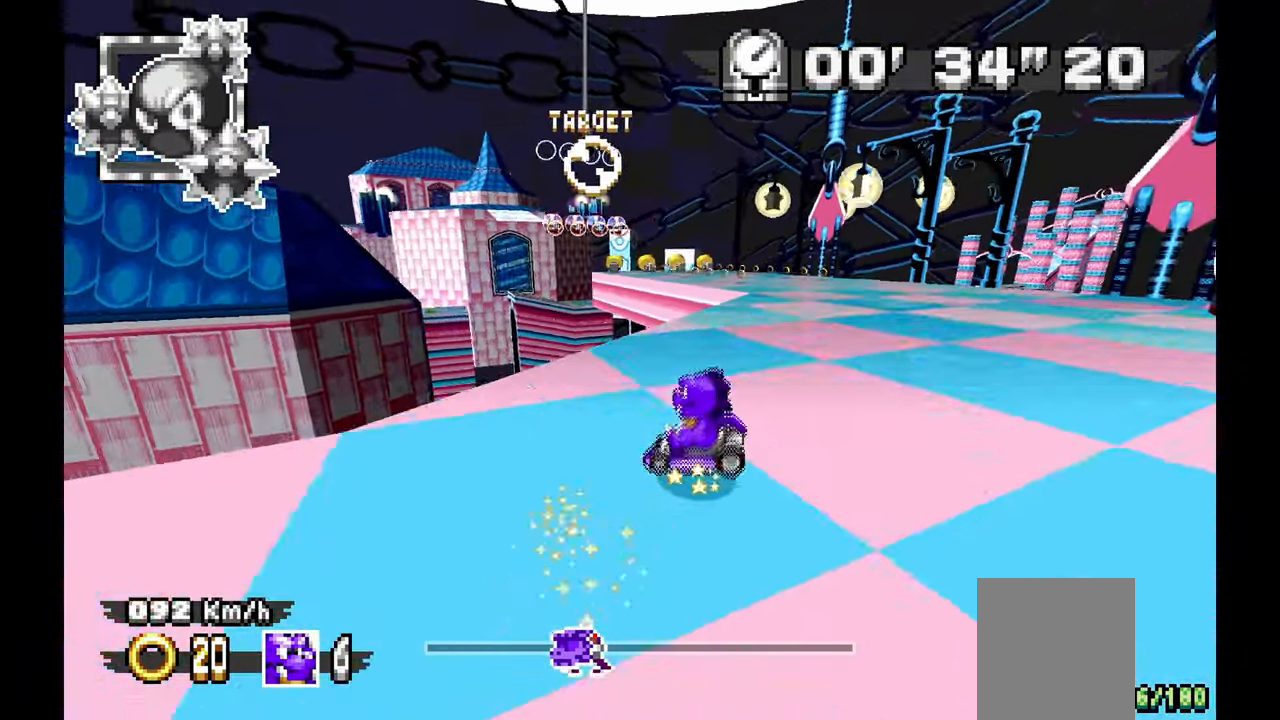
{"dt_ms": 500, "buttons": ["A"], "left_stick": "left", "events": [[317, "left_stick", "center"], [400, "left_stick", "left"]]}